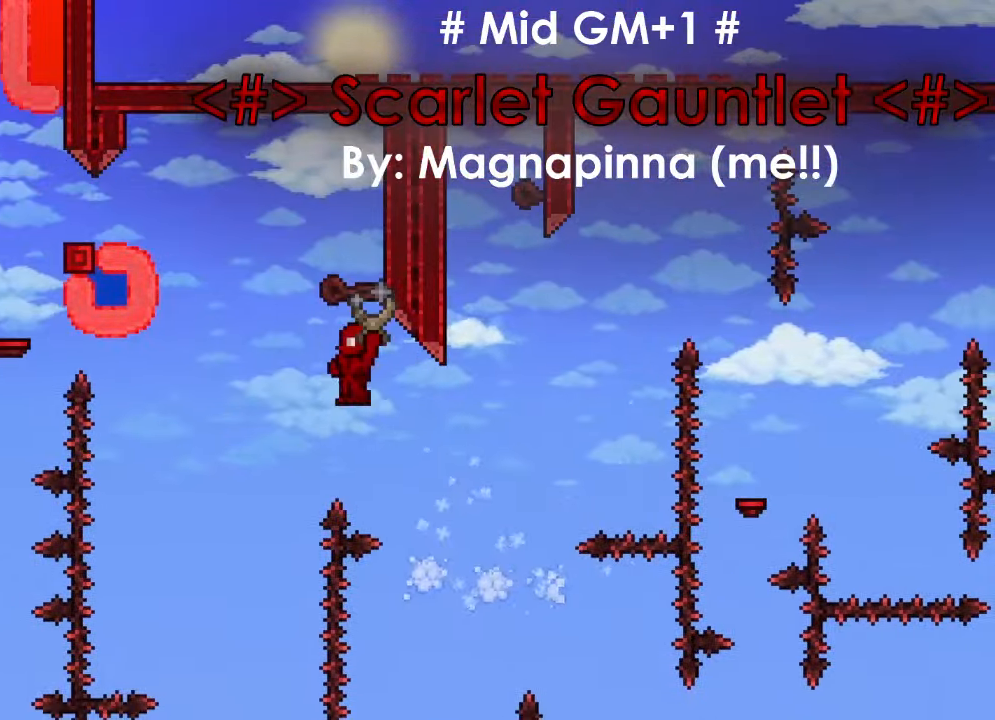
Gameplay with keyboard; each line is a JSON object with the keys held at the frame after it. "events" lists presses ("down") and releases ("up") of "1", "2", "3", "4", "5", "a", "alt", "c", "caps_lock", "ctrl", "d", "f", "g", "q", "r", "s", "shift", "space", "t", "tab", "v", "w" and "x" between this image and that frame as [ms after this image, input, new state], when the widget could be followed in between. No other keys are recorded. Mouse input is not recorded. Not read: e z.
{"keys": ["a", "w"], "events": [[133, "a", "down"], [200, "d", "up"]]}
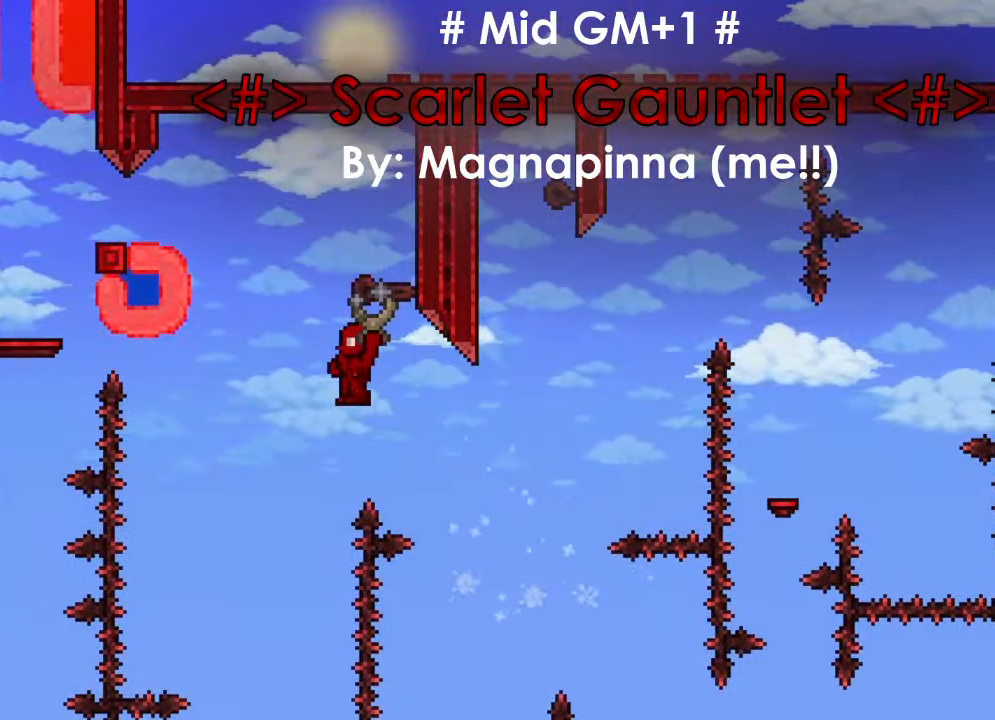
{"keys": [], "events": [[100, "a", "up"], [100, "w", "up"]]}
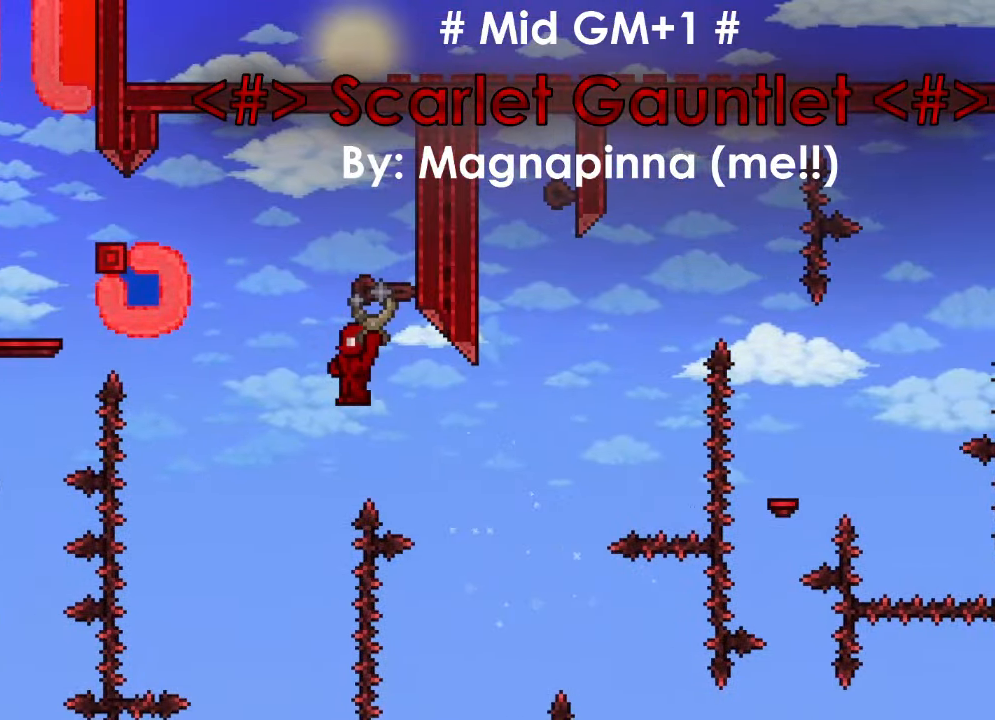
{"keys": ["a"], "events": [[133, "a", "down"], [133, "space", "down"], [400, "space", "up"]]}
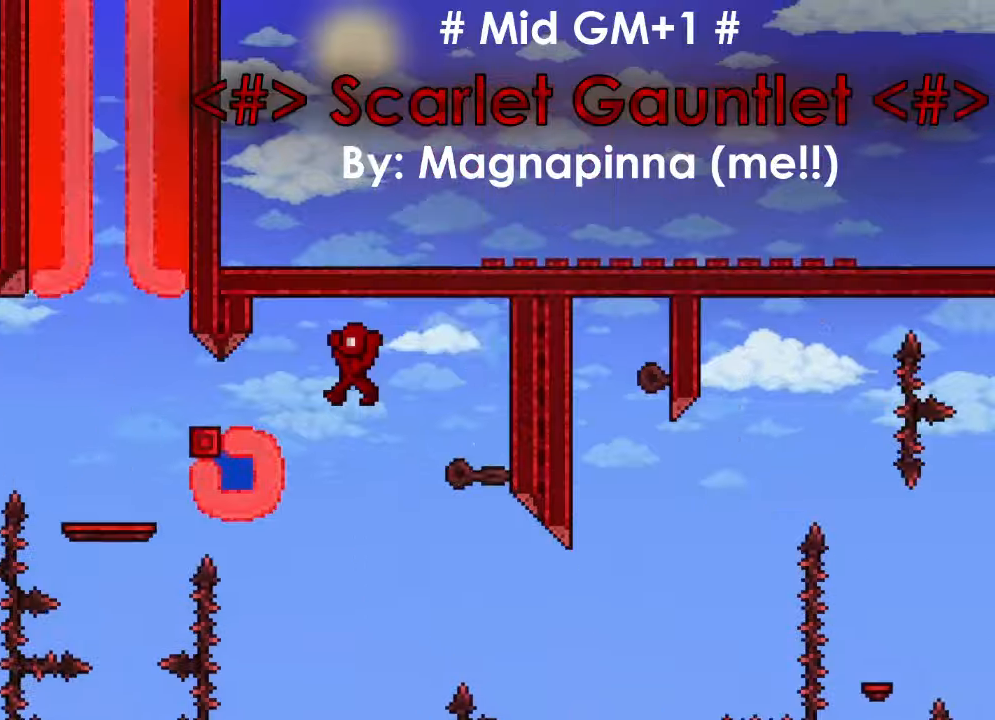
{"keys": ["a", "space"], "events": [[434, "space", "down"]]}
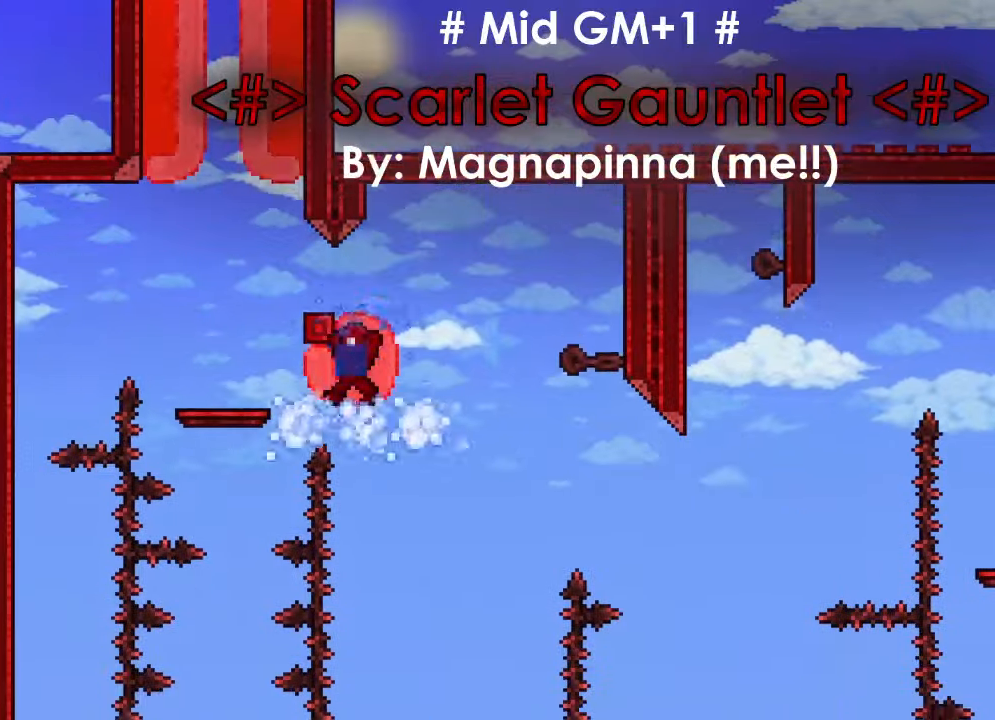
{"keys": ["a", "d", "space"], "events": [[500, "d", "down"]]}
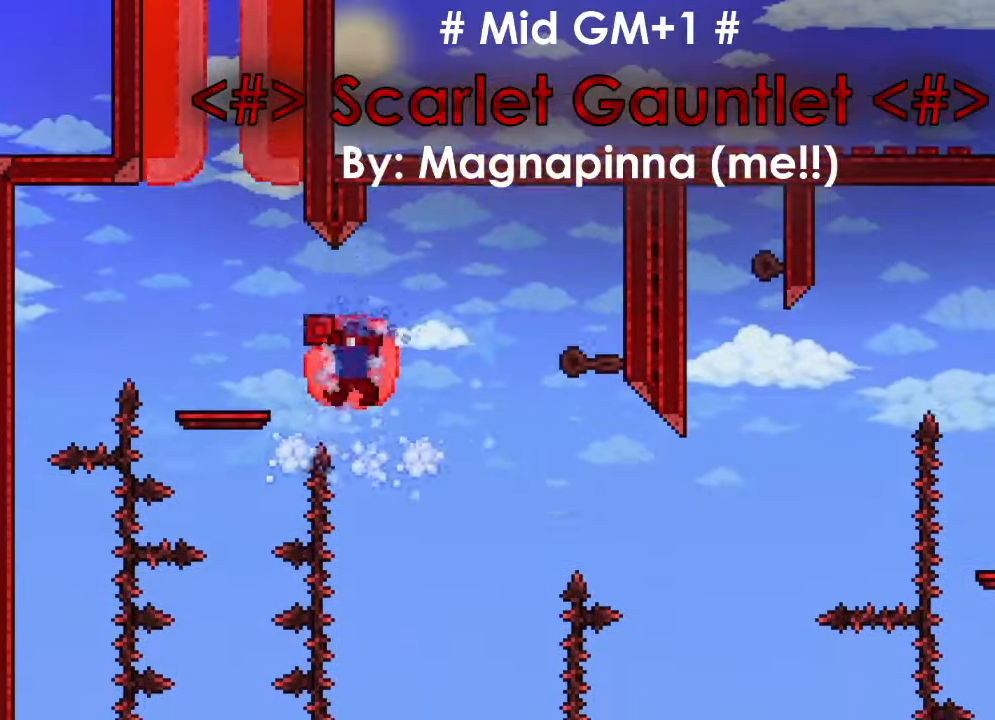
{"keys": [], "events": [[33, "a", "up"], [100, "space", "up"], [501, "d", "up"]]}
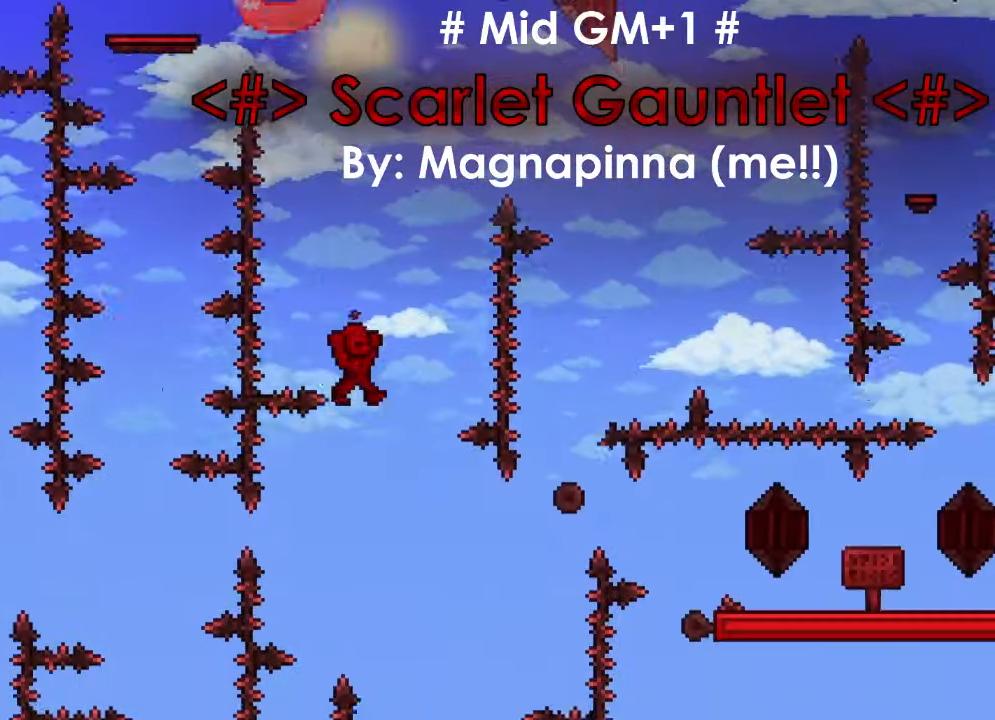
{"keys": ["space"], "events": [[100, "r", "down"], [200, "a", "down"], [200, "r", "up"], [367, "a", "up"], [467, "space", "down"]]}
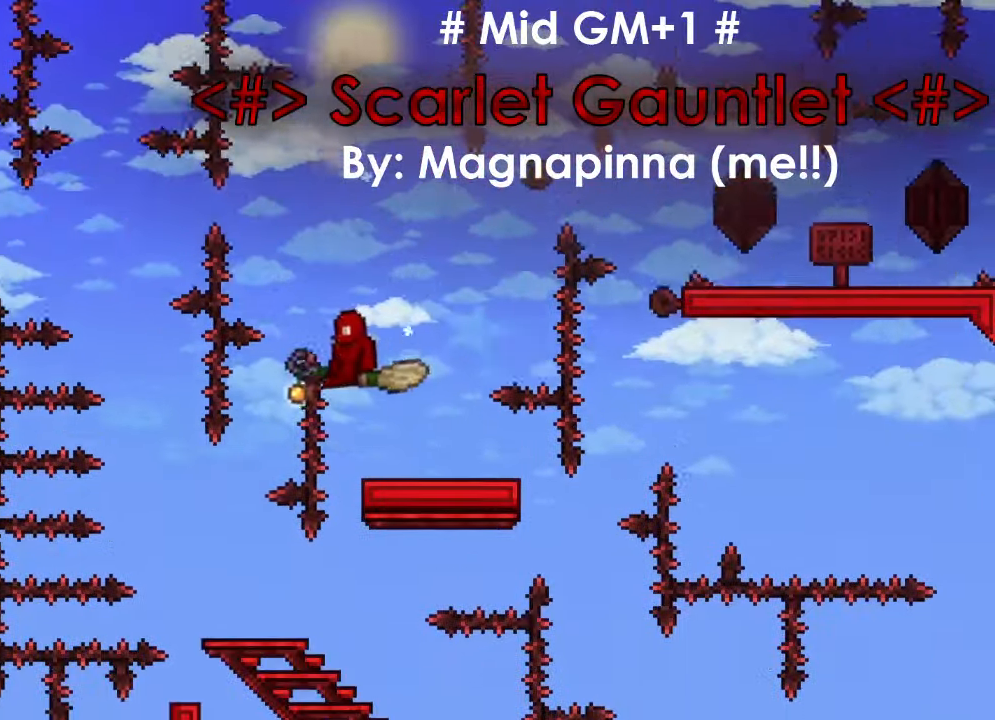
{"keys": [], "events": [[167, "space", "up"]]}
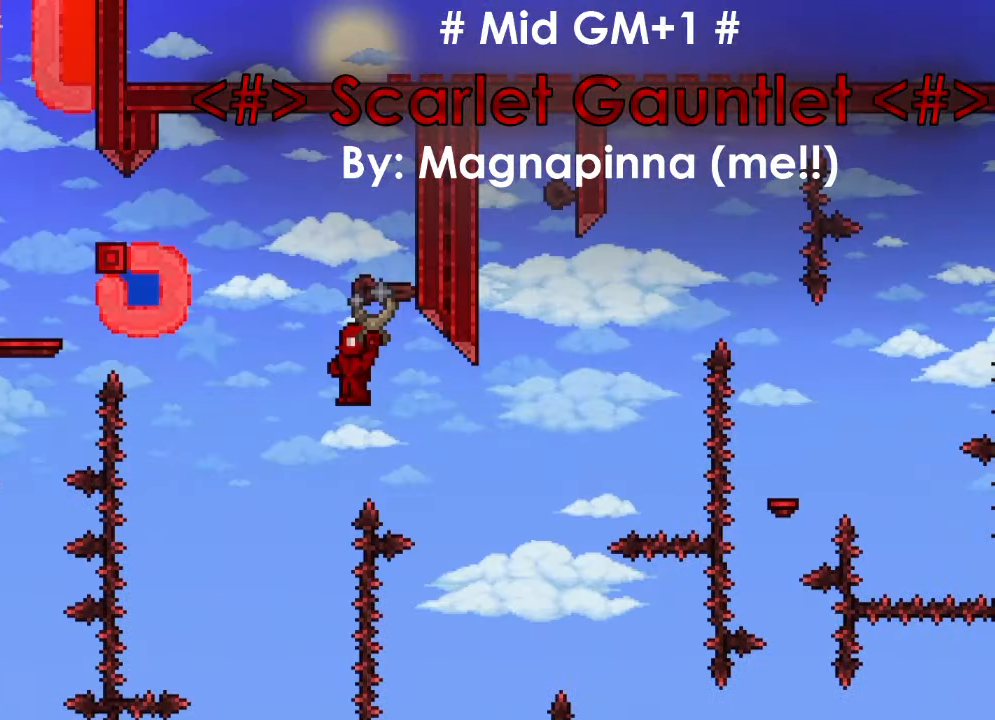
{"keys": ["a", "space"], "events": [[367, "a", "down"], [367, "space", "down"]]}
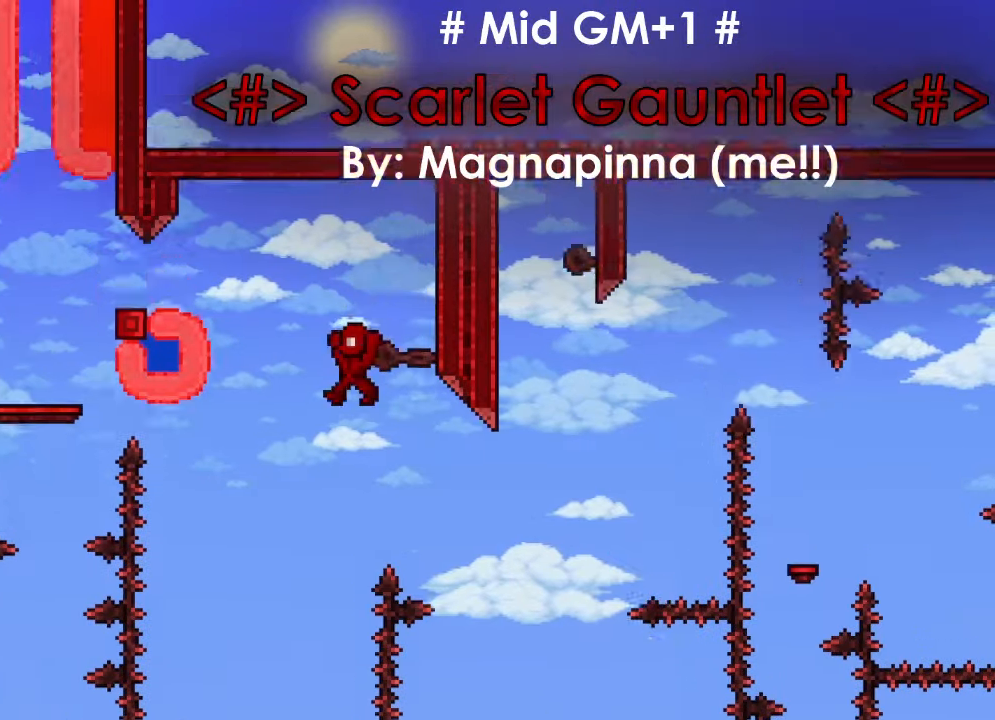
{"keys": ["a"], "events": [[100, "space", "up"]]}
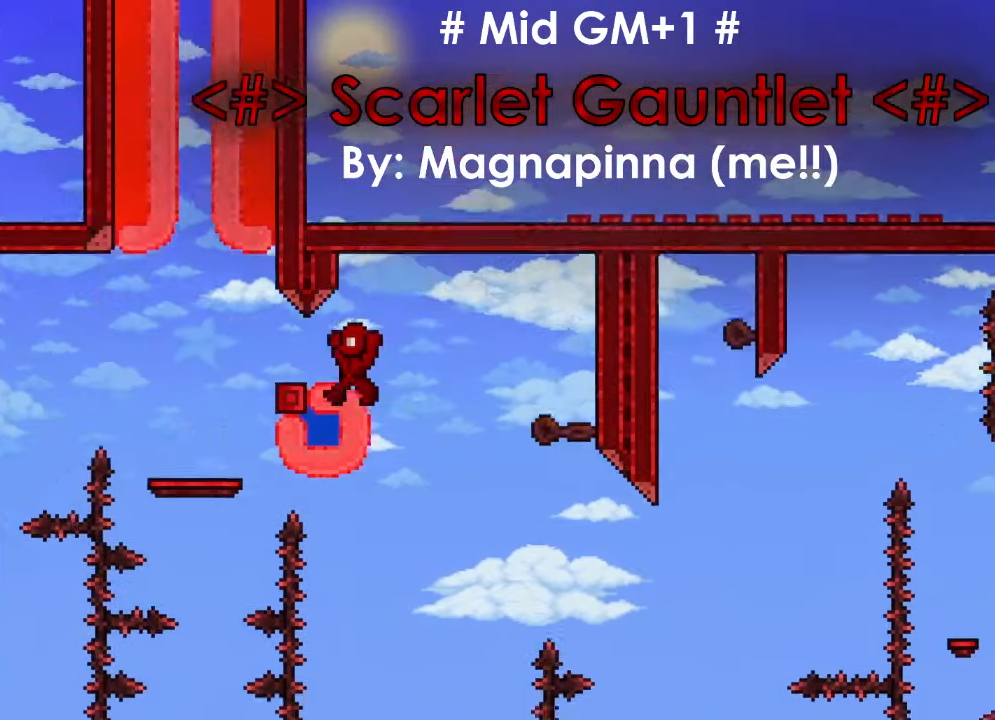
{"keys": ["a", "space"], "events": [[200, "space", "down"]]}
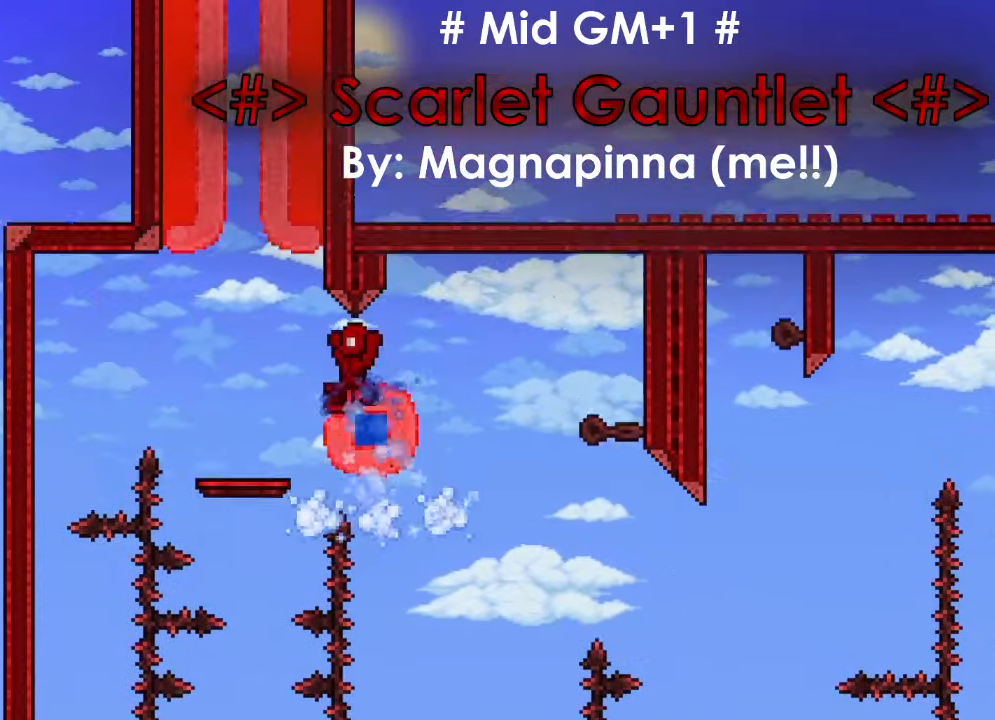
{"keys": ["d"], "events": [[334, "space", "up"], [367, "a", "up"], [367, "d", "down"]]}
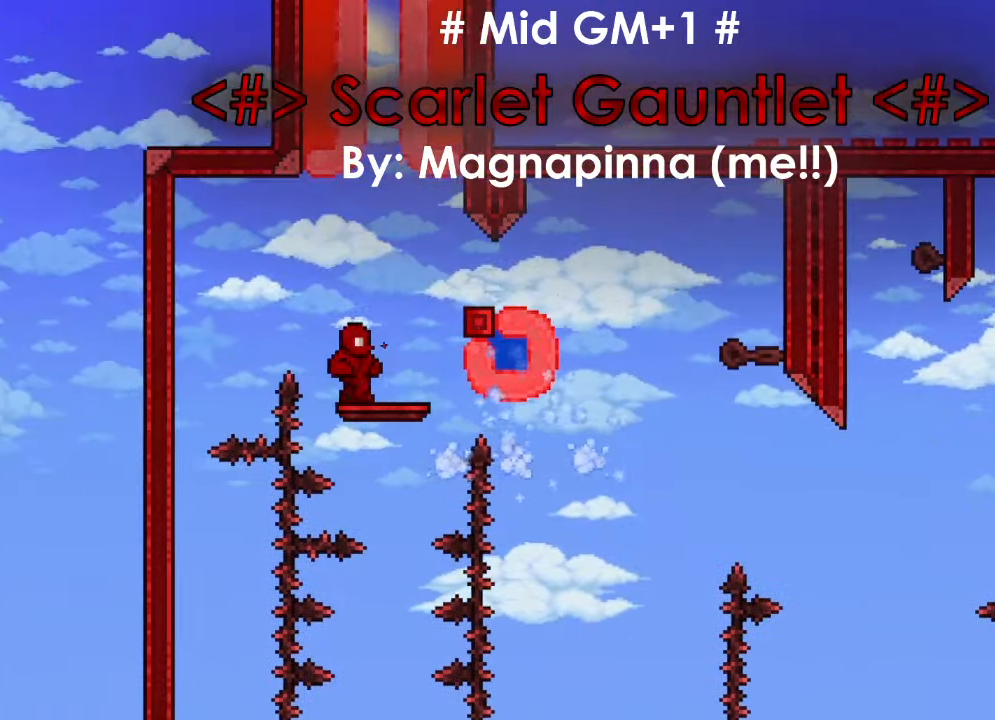
{"keys": ["a"], "events": [[367, "d", "up"], [433, "a", "down"]]}
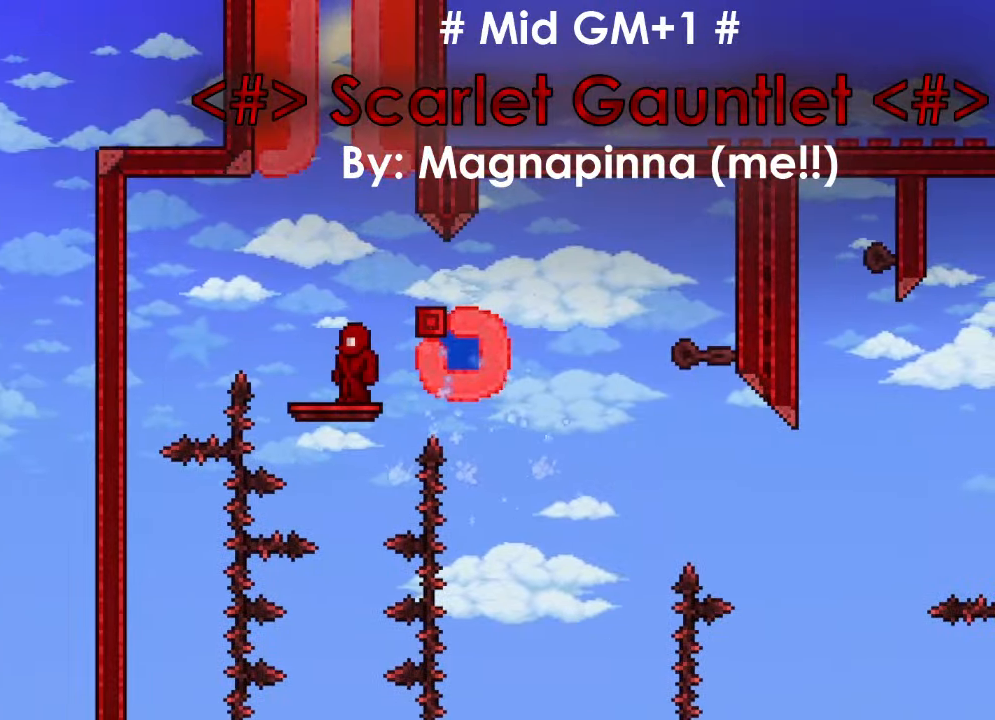
{"keys": [], "events": [[33, "a", "up"], [267, "d", "down"], [334, "d", "up"]]}
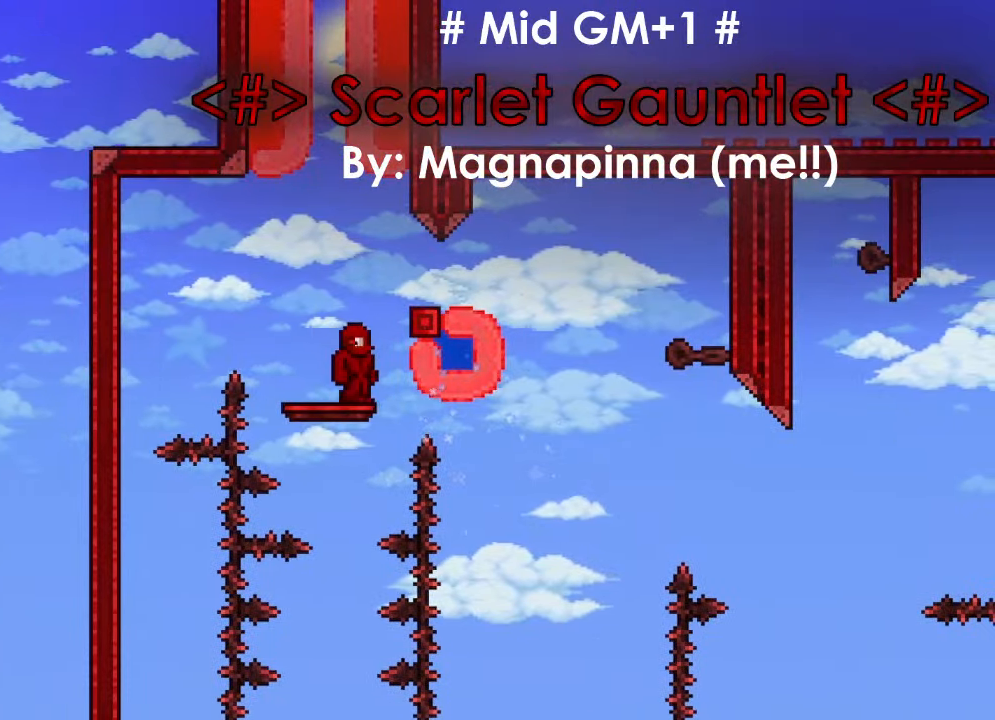
{"keys": [], "events": []}
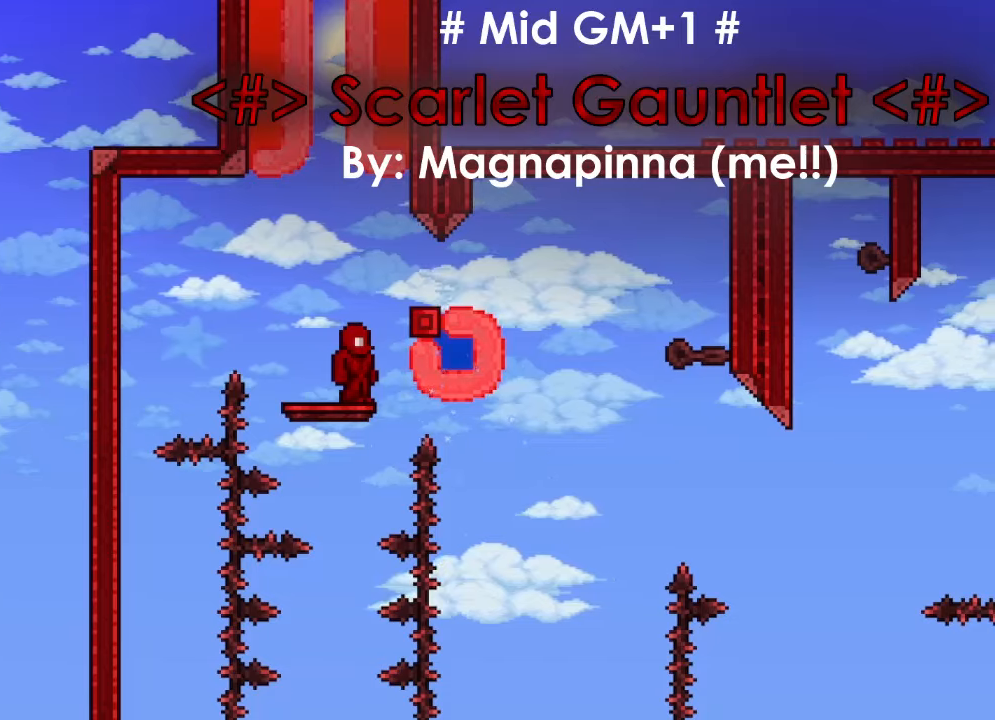
{"keys": [], "events": []}
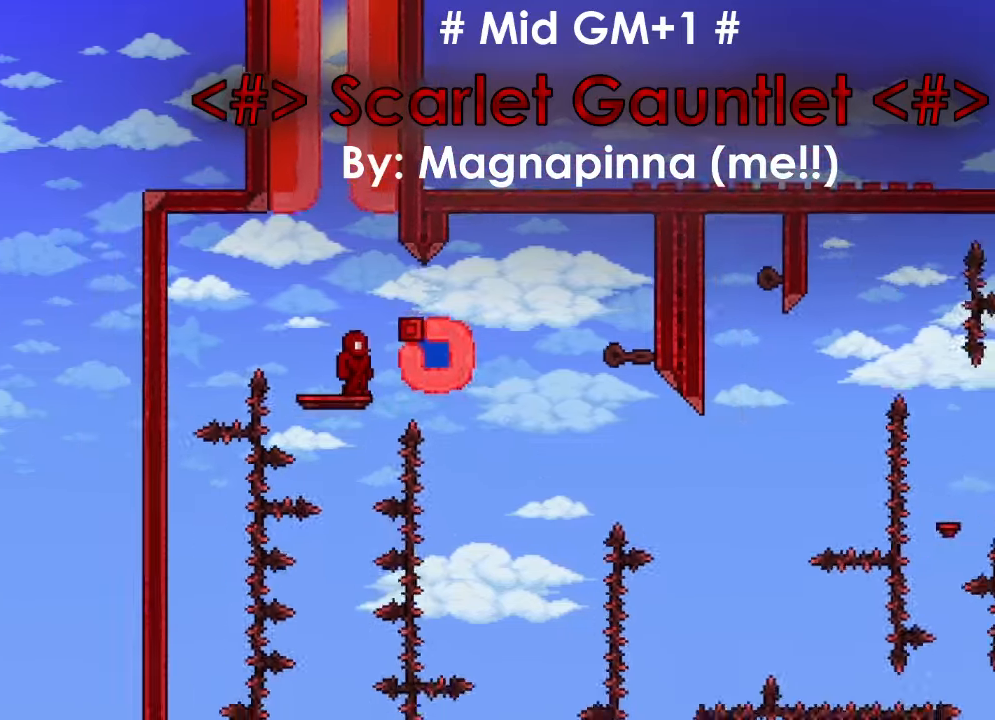
{"keys": [], "events": []}
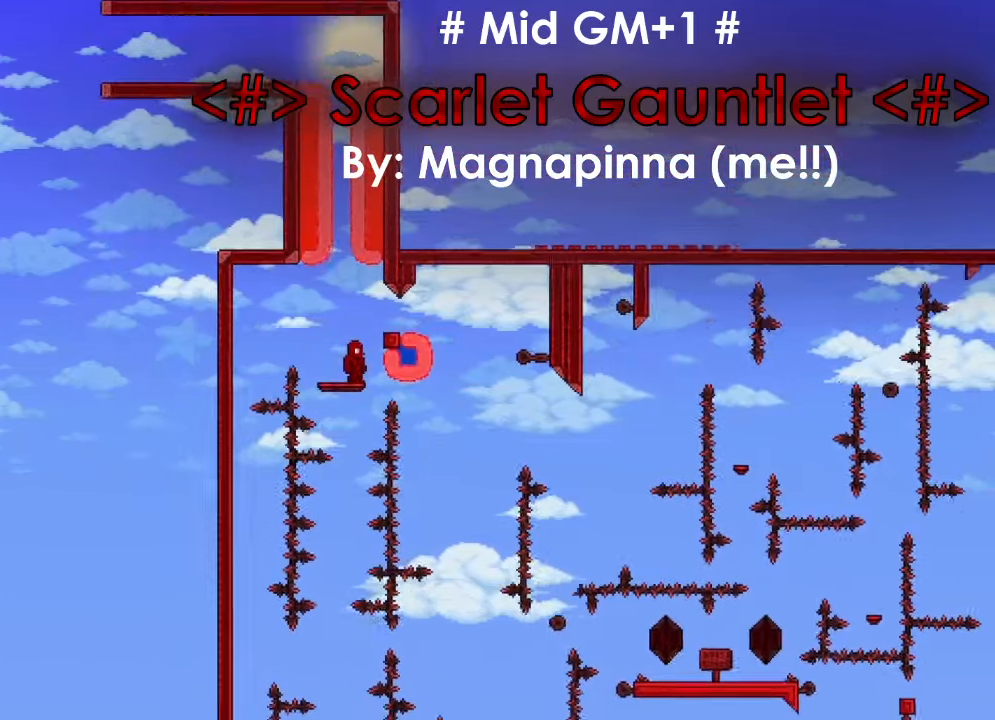
{"keys": [], "events": []}
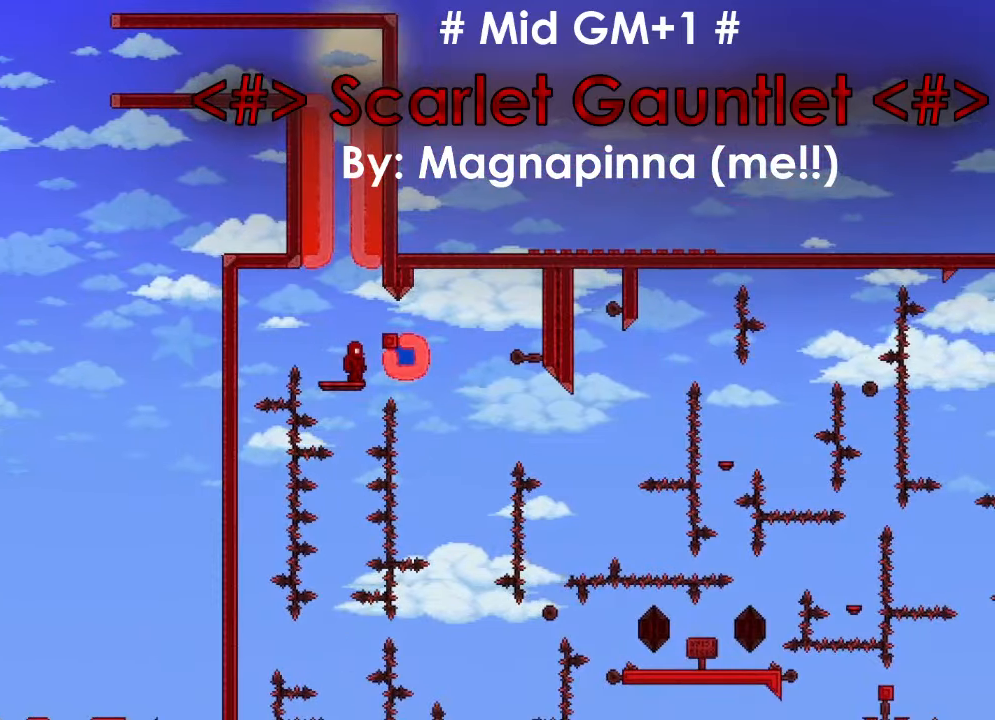
{"keys": [], "events": []}
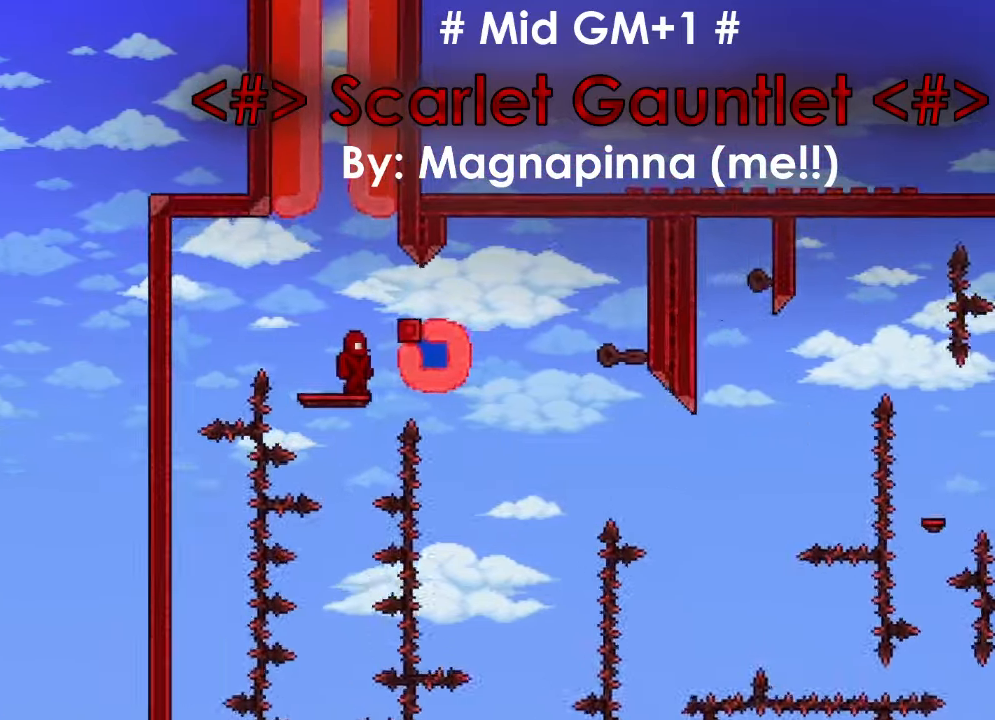
{"keys": [], "events": []}
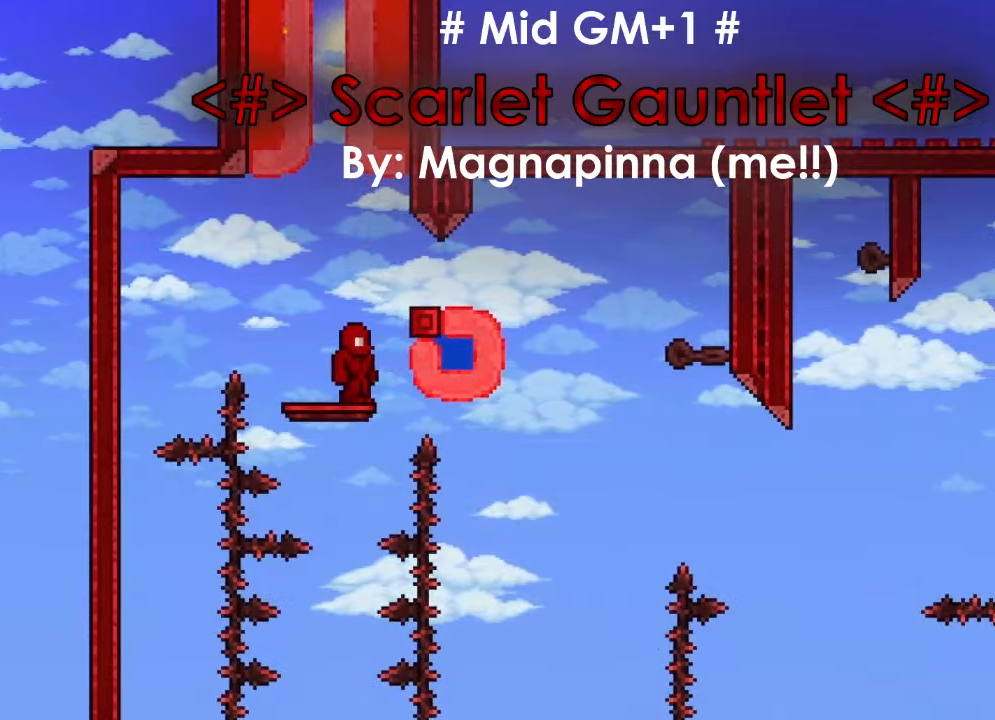
{"keys": ["d"], "events": [[367, "a", "down"], [500, "a", "up"], [500, "d", "down"]]}
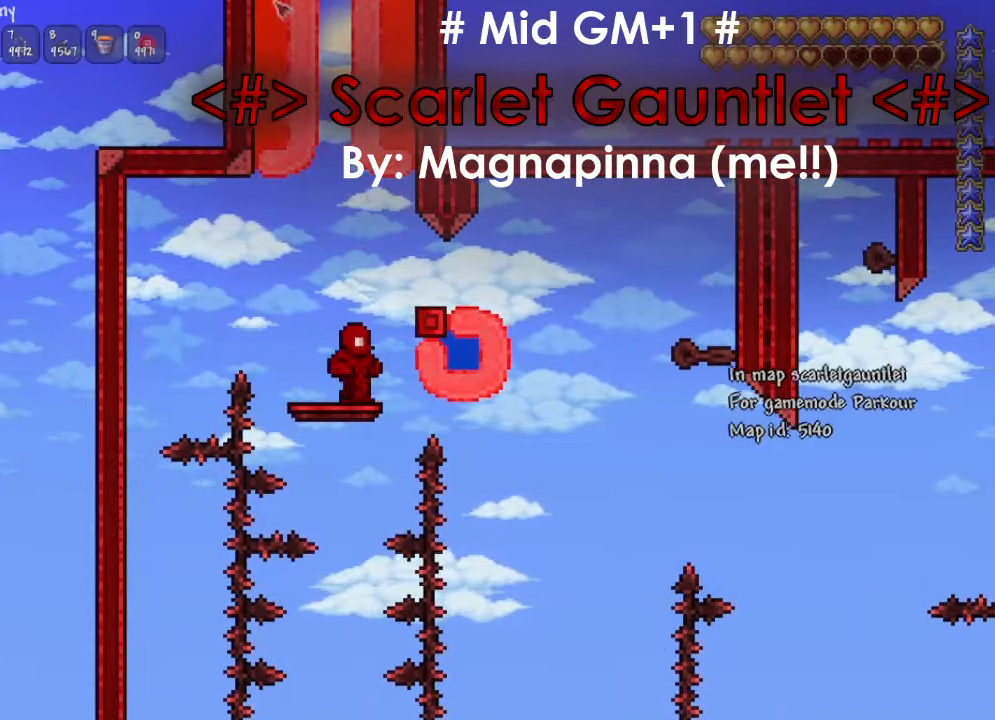
{"keys": [], "events": [[100, "a", "down"], [100, "d", "up"], [134, "d", "down"], [200, "a", "up"], [300, "a", "down"], [300, "d", "up"], [334, "d", "down"], [400, "a", "up"], [501, "d", "up"]]}
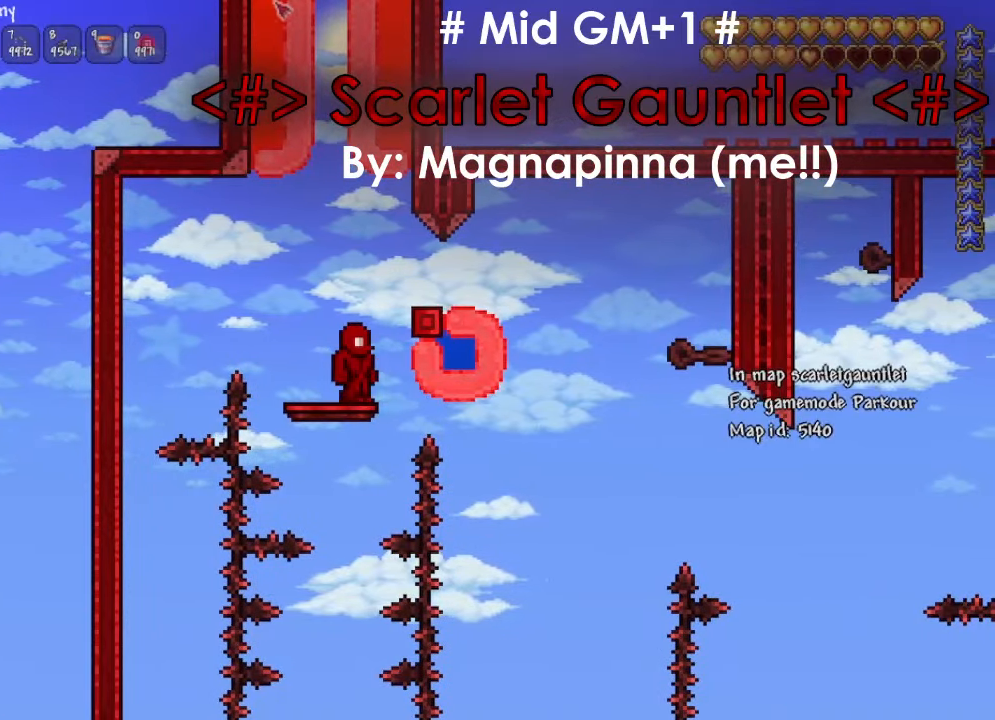
{"keys": [], "events": []}
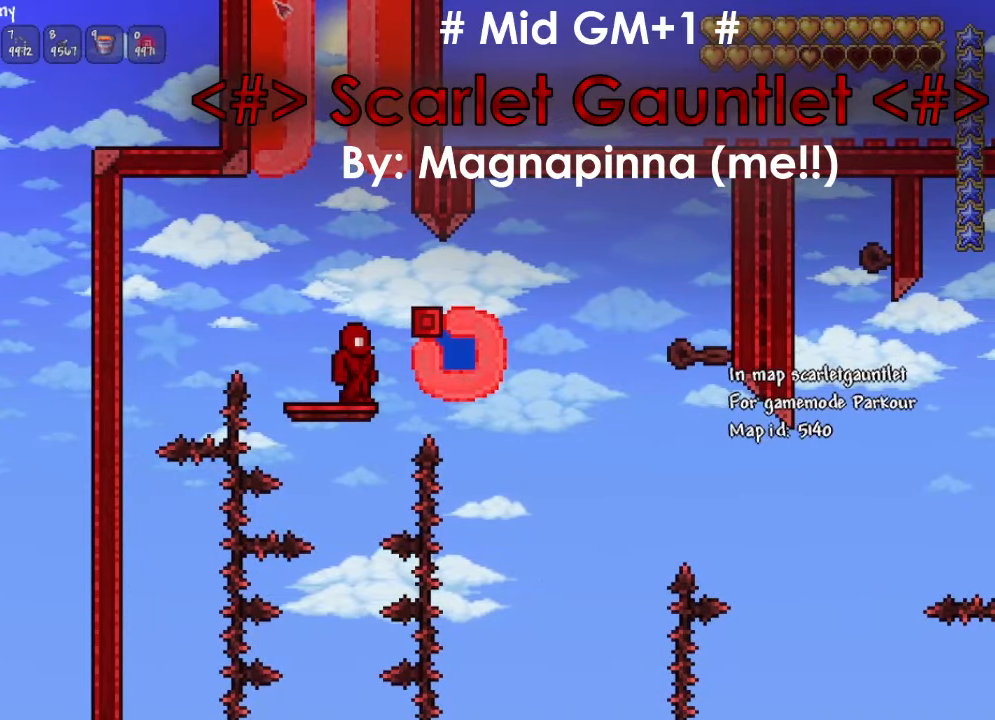
{"keys": [], "events": []}
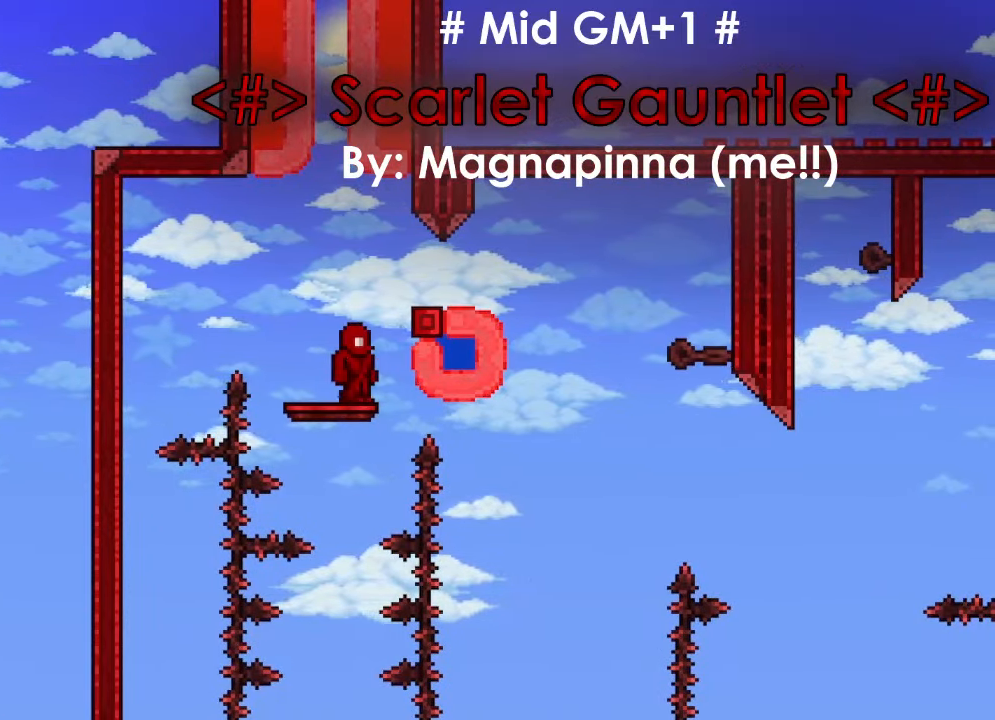
{"keys": [], "events": [[300, "a", "down"], [400, "a", "up"]]}
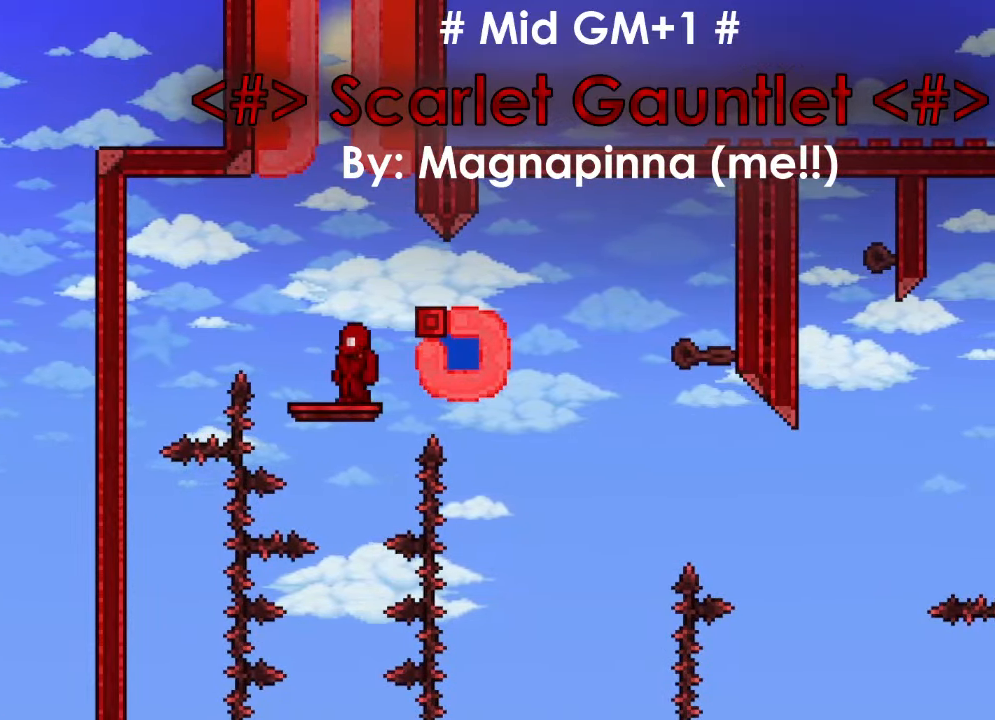
{"keys": ["s"], "events": [[100, "d", "down"], [167, "d", "up"], [501, "s", "down"]]}